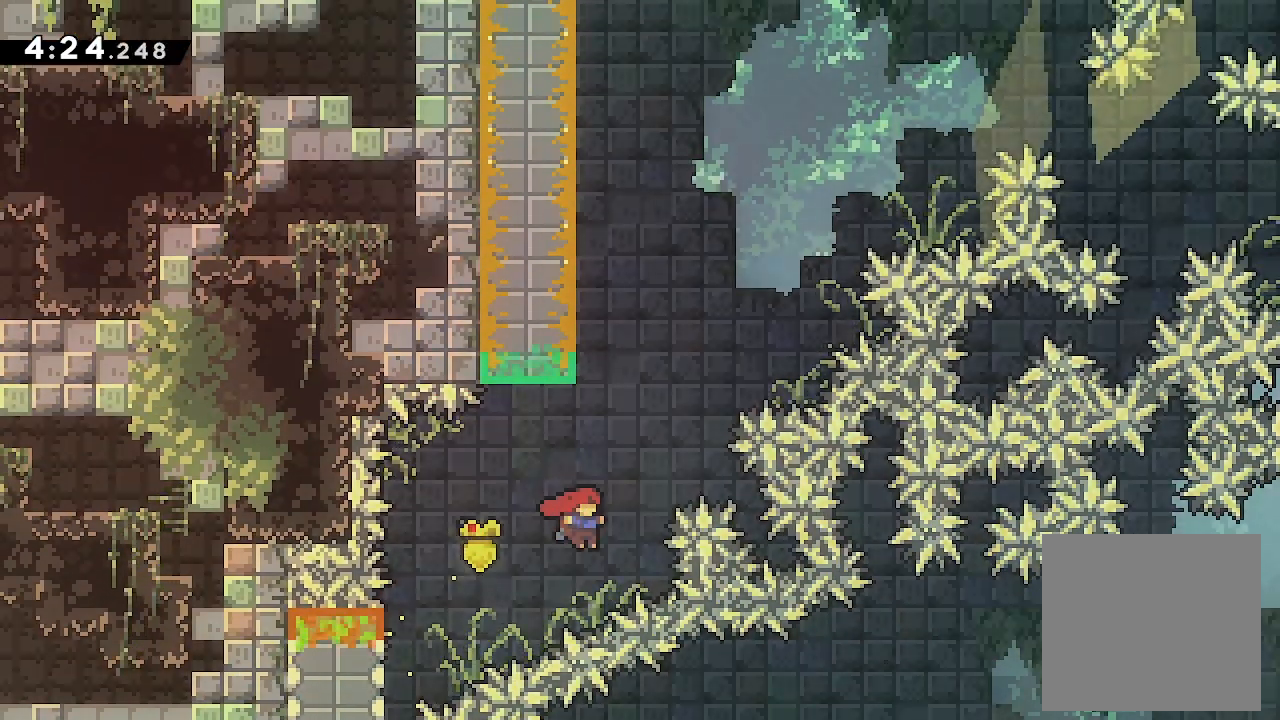
Gameplay with a controller (Xbox layout); each line is a JSON object with the inputs held at the frame after it (dt_ms = milliseconds from this image to that frame). "events" lists button and stick changes between this image and that frame as [ms after this image, input, new state], when the widget could be followed in between. Not read: left_stick right_stick.
{"dt_ms": 500, "buttons": ["A", "DPAD_LEFT"], "events": [[66, "A", "up"], [66, "X", "down"], [200, "DPAD_UP", "up"], [200, "X", "up"], [266, "A", "down"], [400, "DPAD_LEFT", "down"]]}
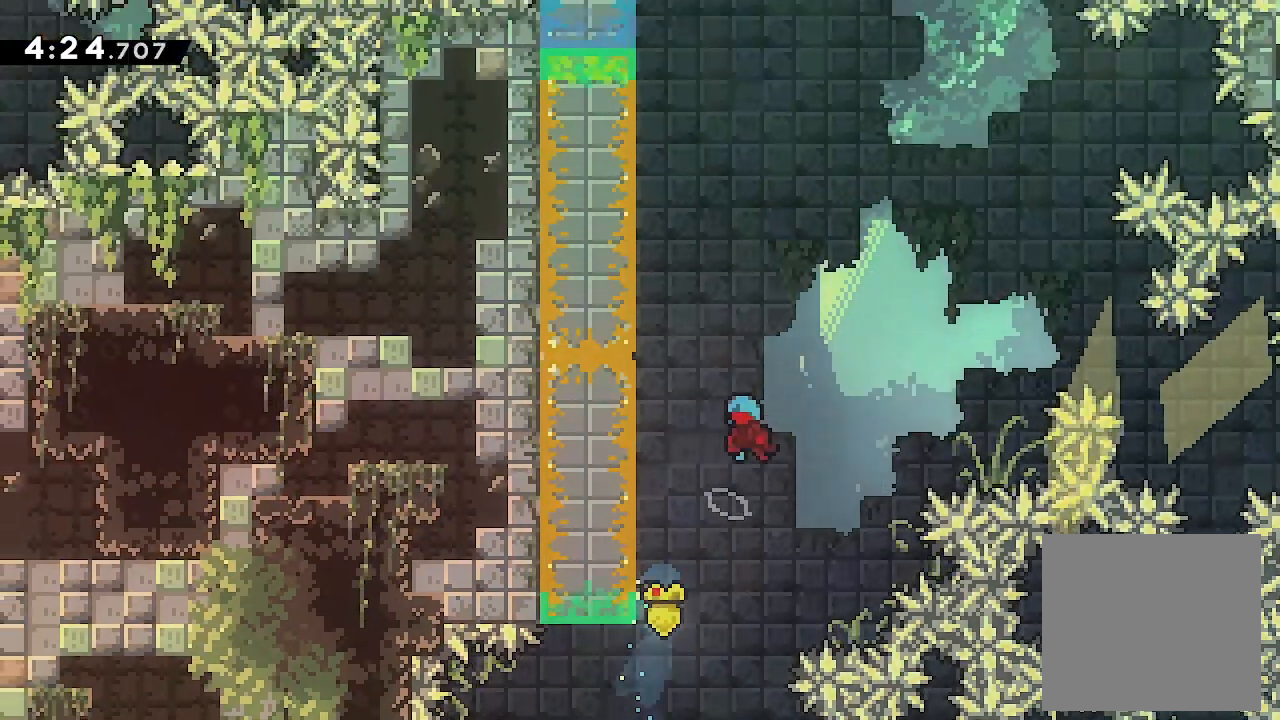
{"dt_ms": 500, "buttons": ["A"], "events": [[333, "A", "up"], [333, "DPAD_LEFT", "up"], [400, "A", "down"]]}
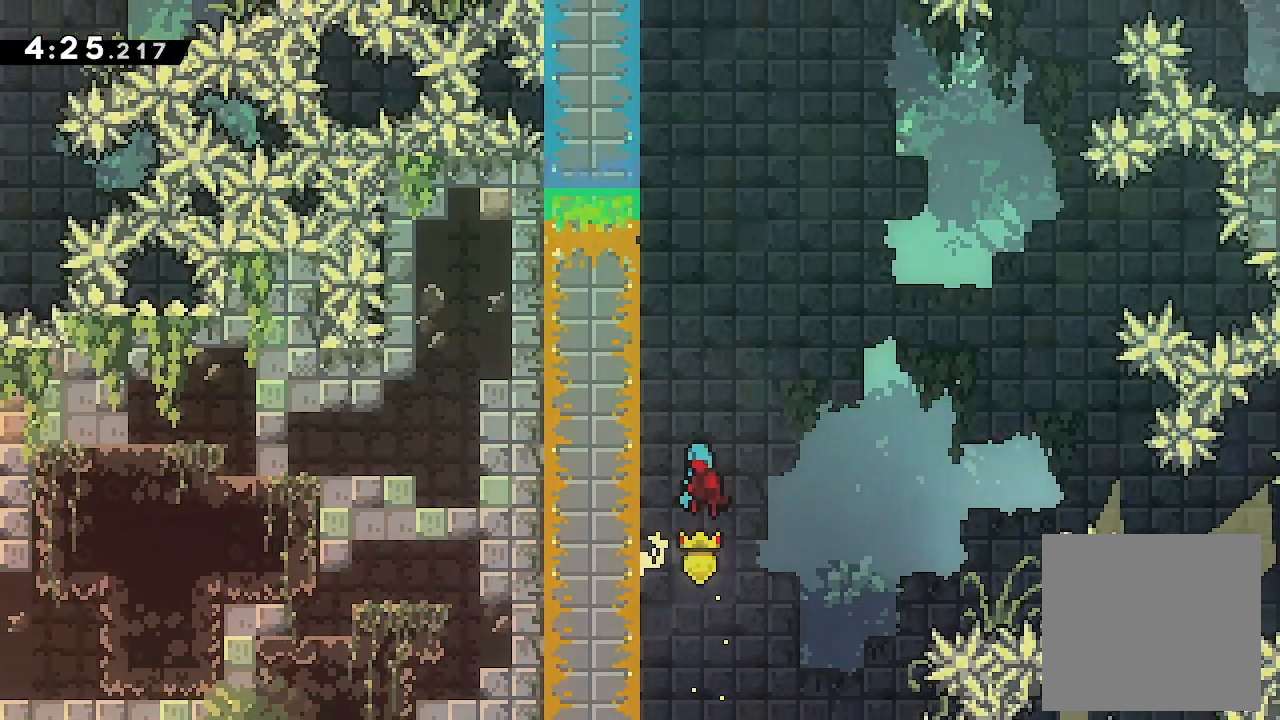
{"dt_ms": 500, "buttons": ["A"], "events": [[100, "DPAD_LEFT", "down"], [366, "A", "up"], [366, "DPAD_LEFT", "up"], [400, "A", "down"]]}
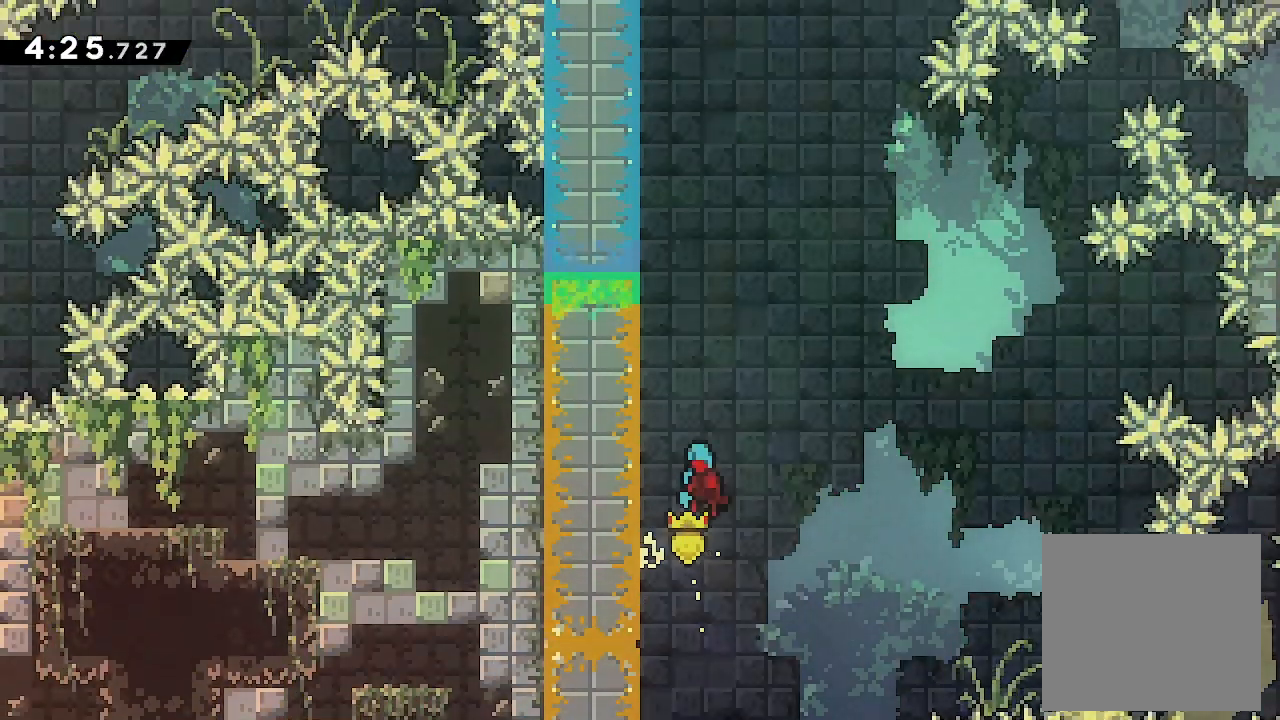
{"dt_ms": 500, "buttons": ["A"], "events": [[66, "DPAD_LEFT", "down"], [300, "DPAD_LEFT", "up"], [366, "A", "up"], [433, "A", "down"]]}
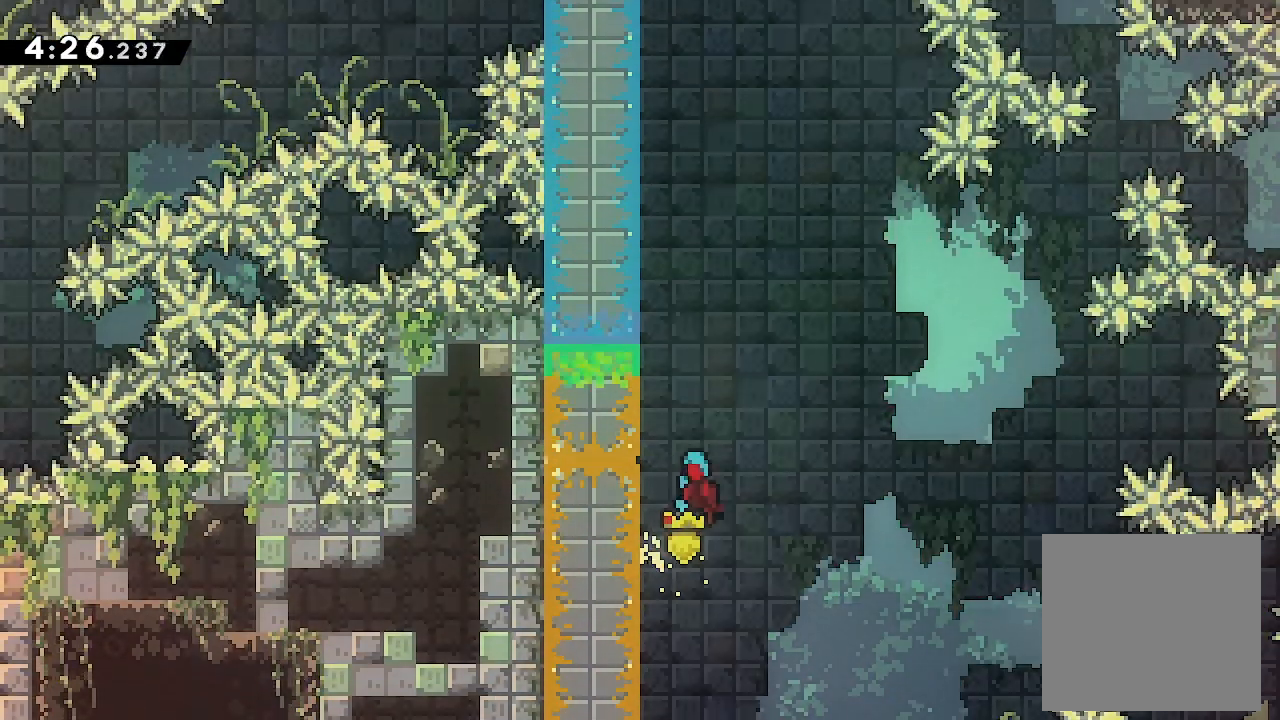
{"dt_ms": 500, "buttons": ["A"], "events": [[100, "DPAD_LEFT", "down"], [300, "A", "up"], [300, "DPAD_LEFT", "up"], [433, "A", "down"]]}
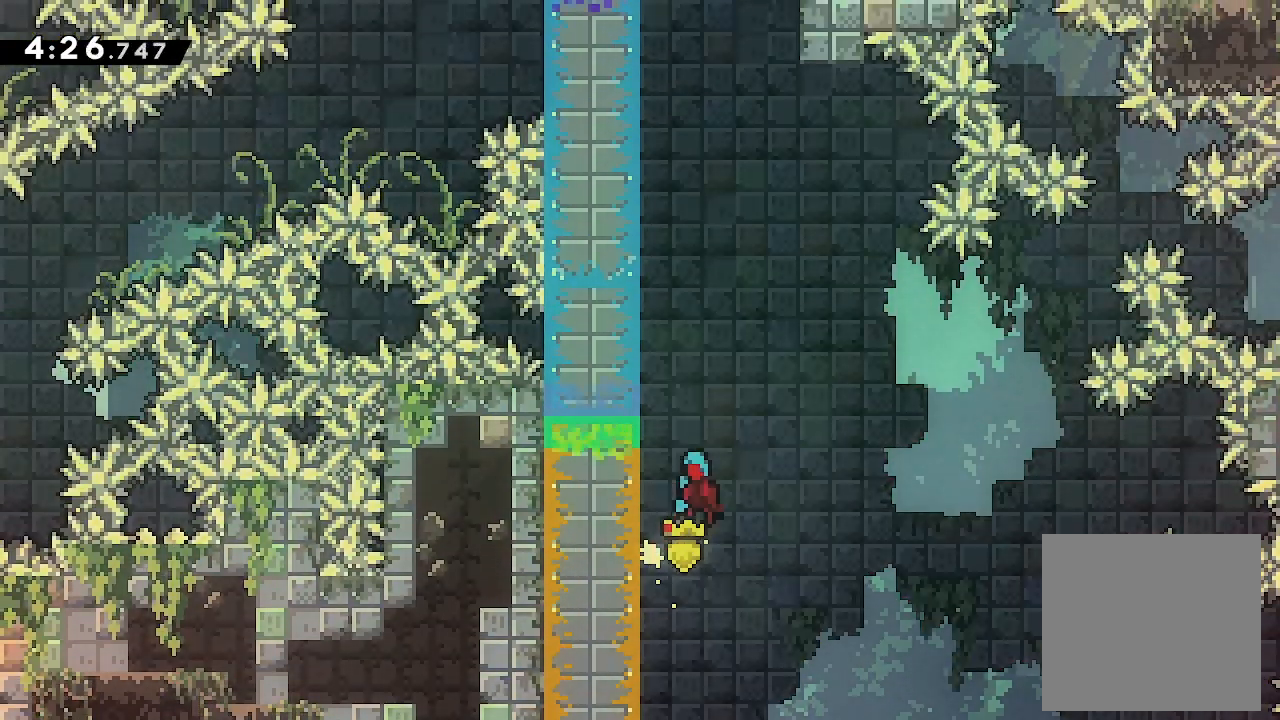
{"dt_ms": 500, "buttons": ["A", "DPAD_LEFT"], "events": [[66, "DPAD_LEFT", "down"], [333, "A", "up"], [333, "DPAD_LEFT", "up"], [366, "A", "down"], [466, "DPAD_LEFT", "down"]]}
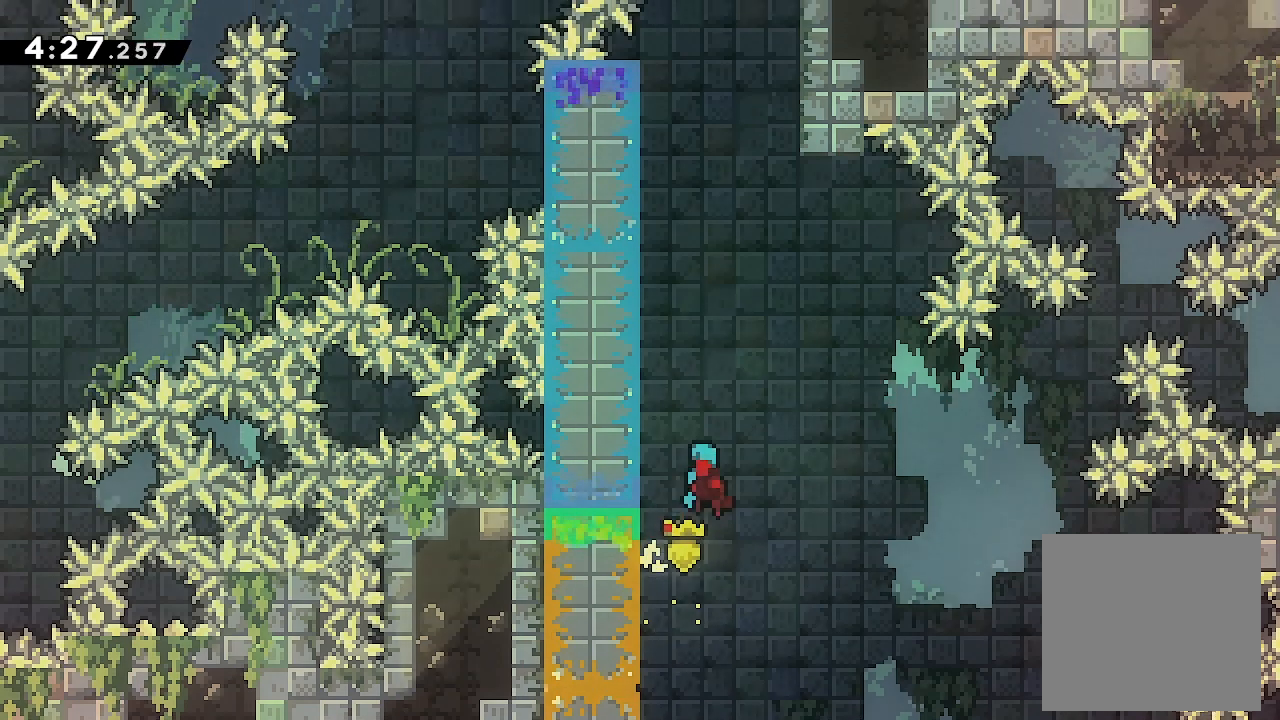
{"dt_ms": 500, "buttons": ["X", "DPAD_UP"], "events": [[333, "DPAD_LEFT", "up"], [333, "DPAD_UP", "down"], [366, "X", "down"], [500, "A", "up"]]}
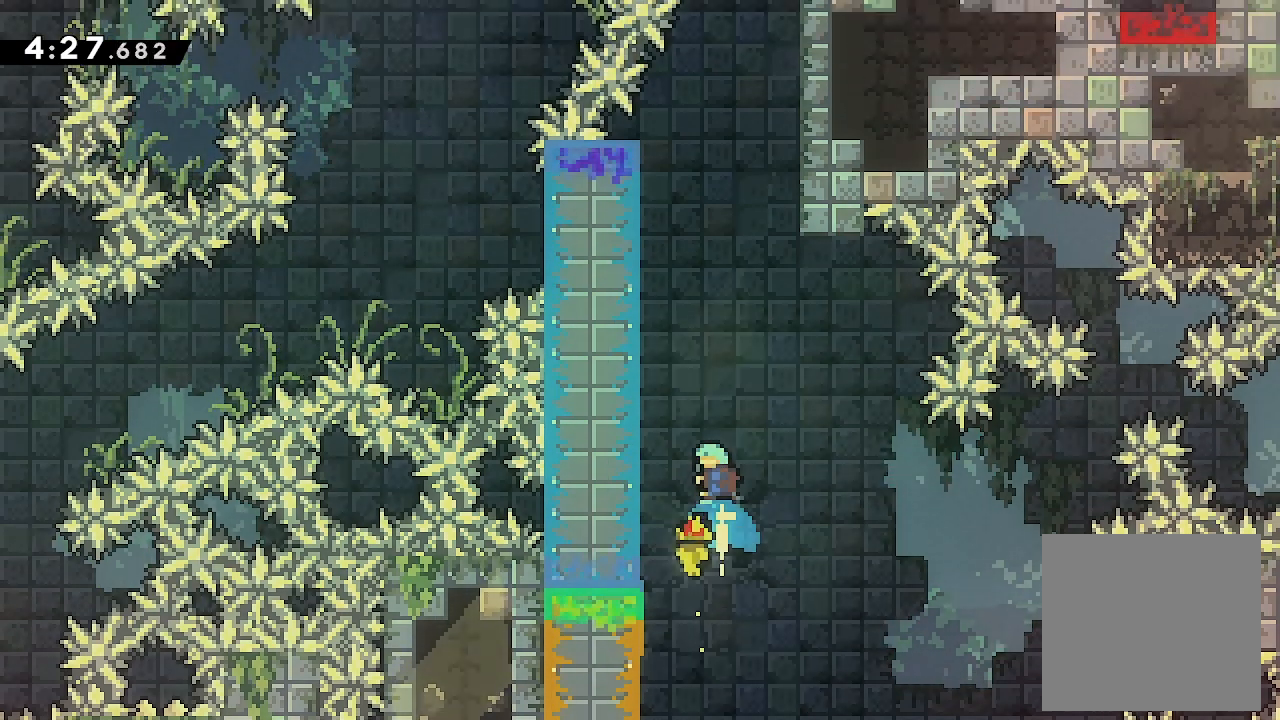
{"dt_ms": 500, "buttons": ["DPAD_UP"], "events": [[66, "DPAD_UP", "up"], [66, "X", "up"], [200, "DPAD_LEFT", "down"], [433, "DPAD_LEFT", "up"], [433, "DPAD_UP", "down"]]}
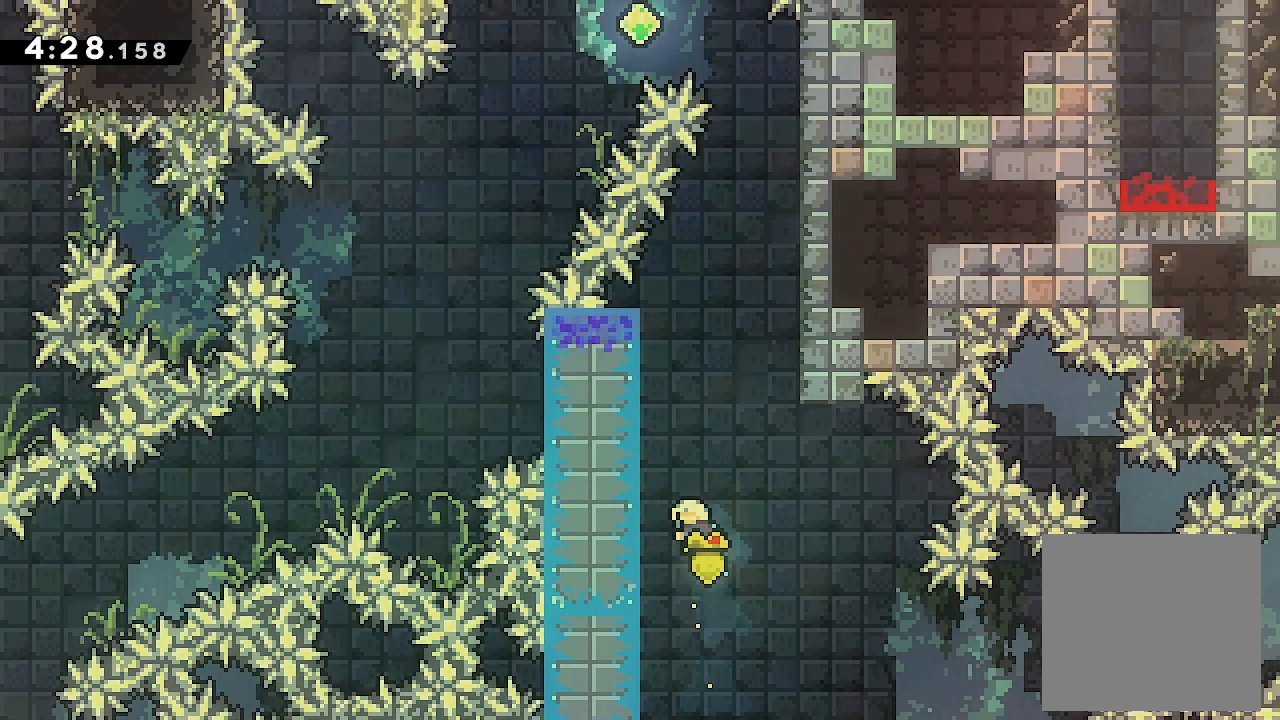
{"dt_ms": 500, "buttons": ["L2", "DPAD_UP", "DPAD_RIGHT"], "events": [[33, "X", "down"], [200, "X", "up"], [266, "DPAD_RIGHT", "down"], [266, "DPAD_UP", "up"], [266, "L2", "down"], [333, "DPAD_UP", "down"]]}
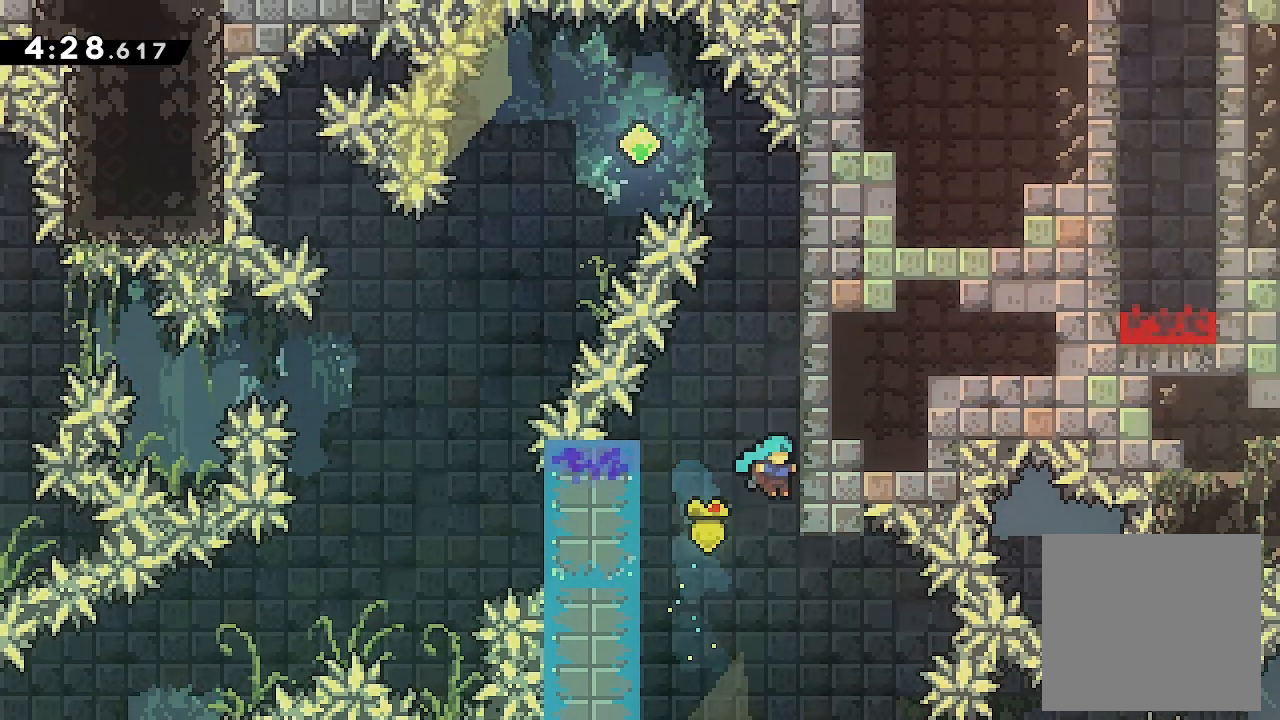
{"dt_ms": 500, "buttons": ["L2", "DPAD_UP", "DPAD_RIGHT"], "events": [[100, "A", "down"], [433, "A", "up"]]}
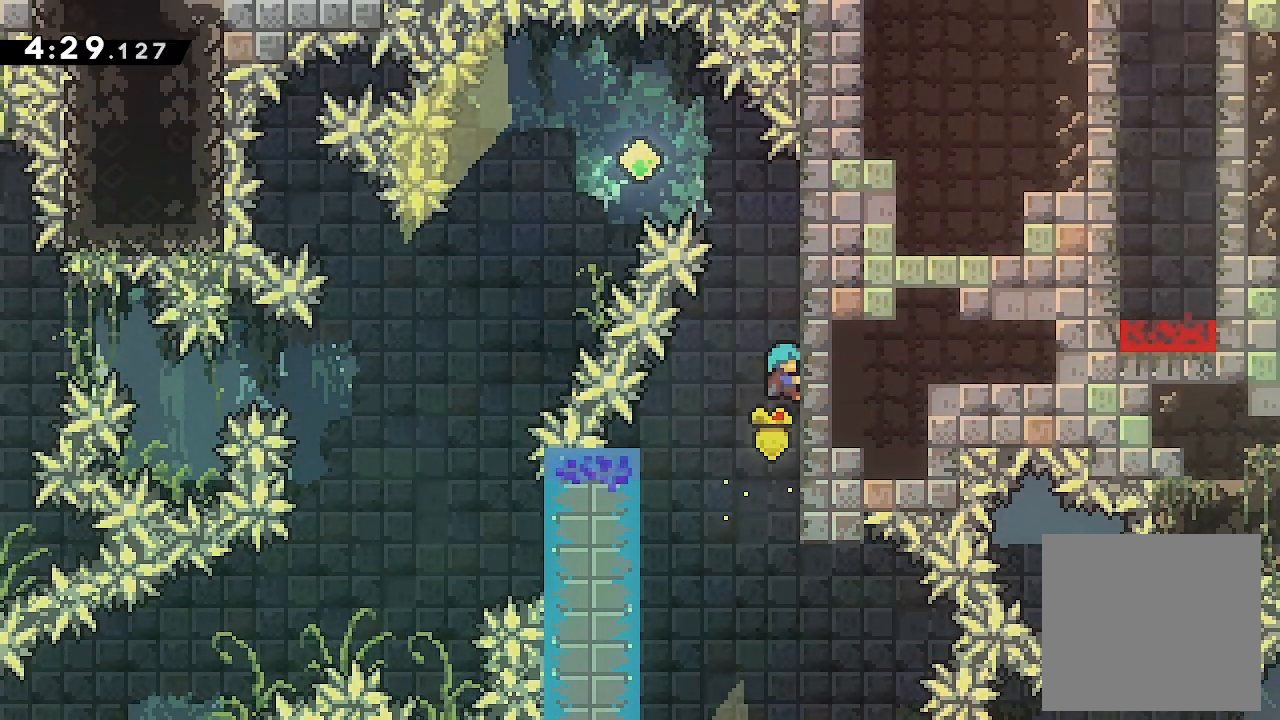
{"dt_ms": 500, "buttons": ["L2", "DPAD_UP", "DPAD_RIGHT"], "events": []}
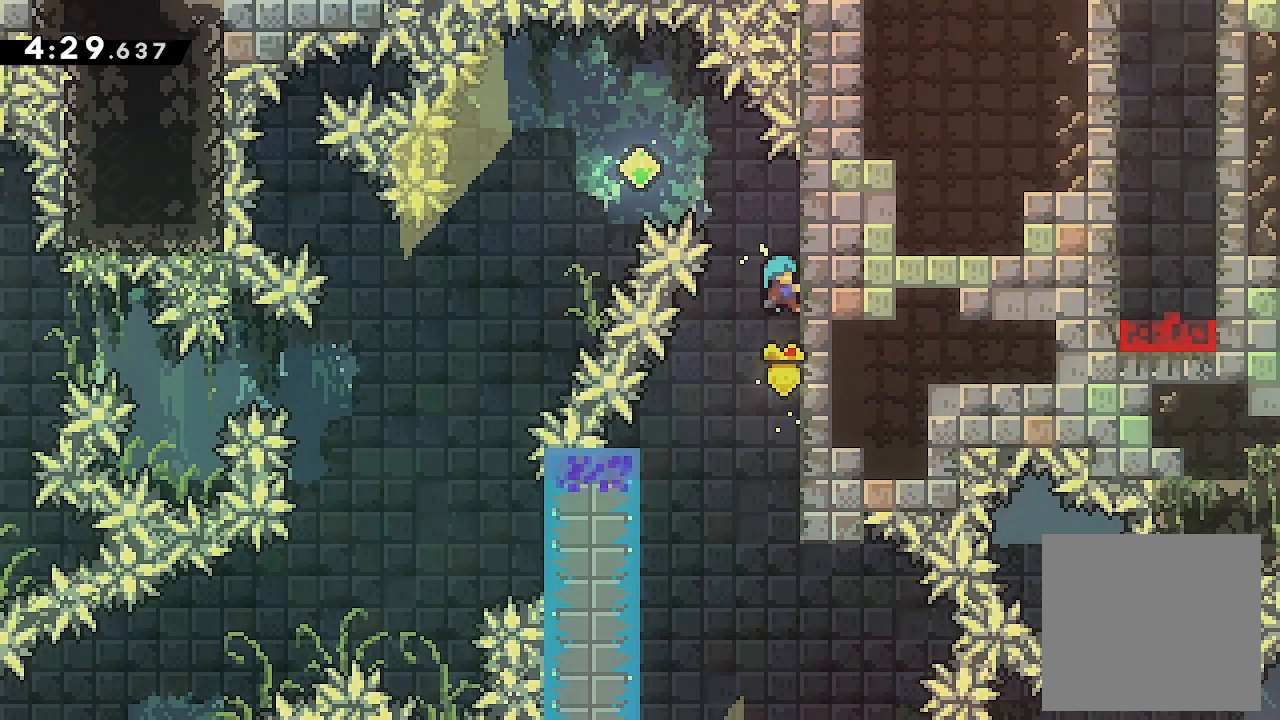
{"dt_ms": 500, "buttons": ["A", "L2", "DPAD_LEFT"], "events": [[300, "DPAD_RIGHT", "up"], [300, "DPAD_UP", "up"], [400, "A", "down"], [400, "DPAD_LEFT", "down"]]}
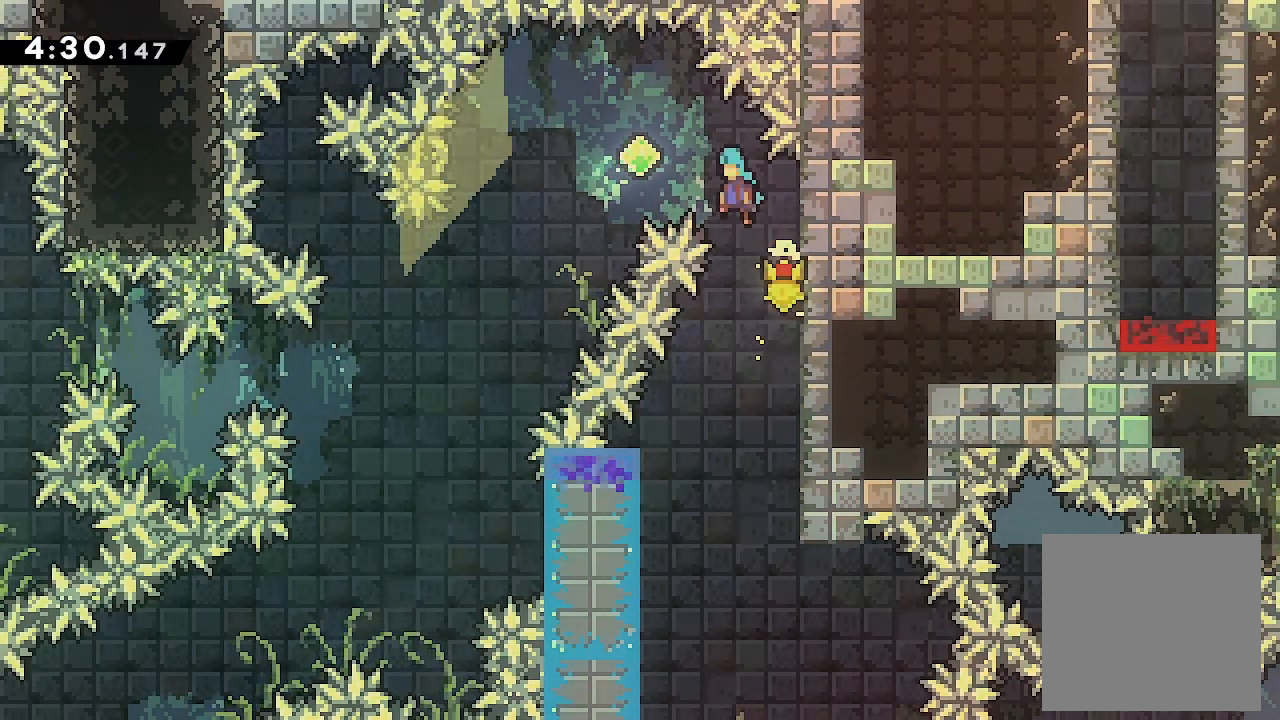
{"dt_ms": 500, "buttons": ["A", "DPAD_LEFT"], "events": [[166, "L2", "up"]]}
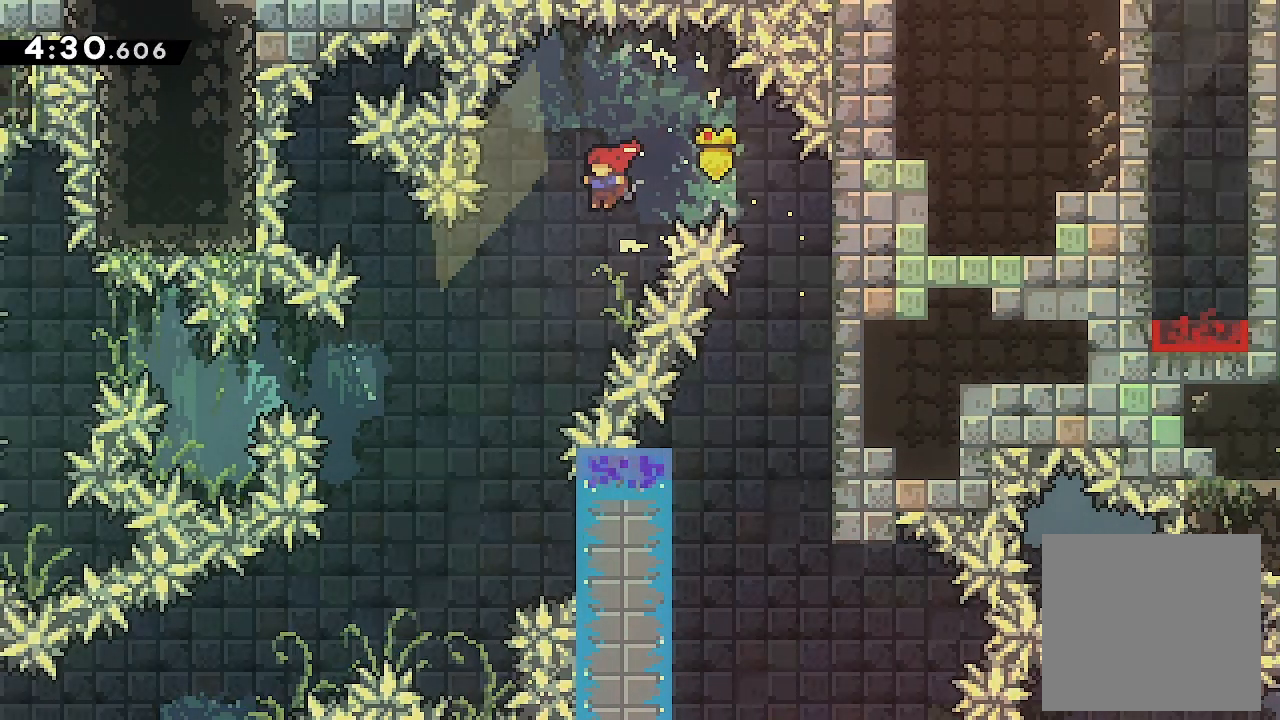
{"dt_ms": 500, "buttons": ["DPAD_RIGHT"], "events": [[433, "A", "up"], [433, "DPAD_LEFT", "up"], [500, "DPAD_RIGHT", "down"]]}
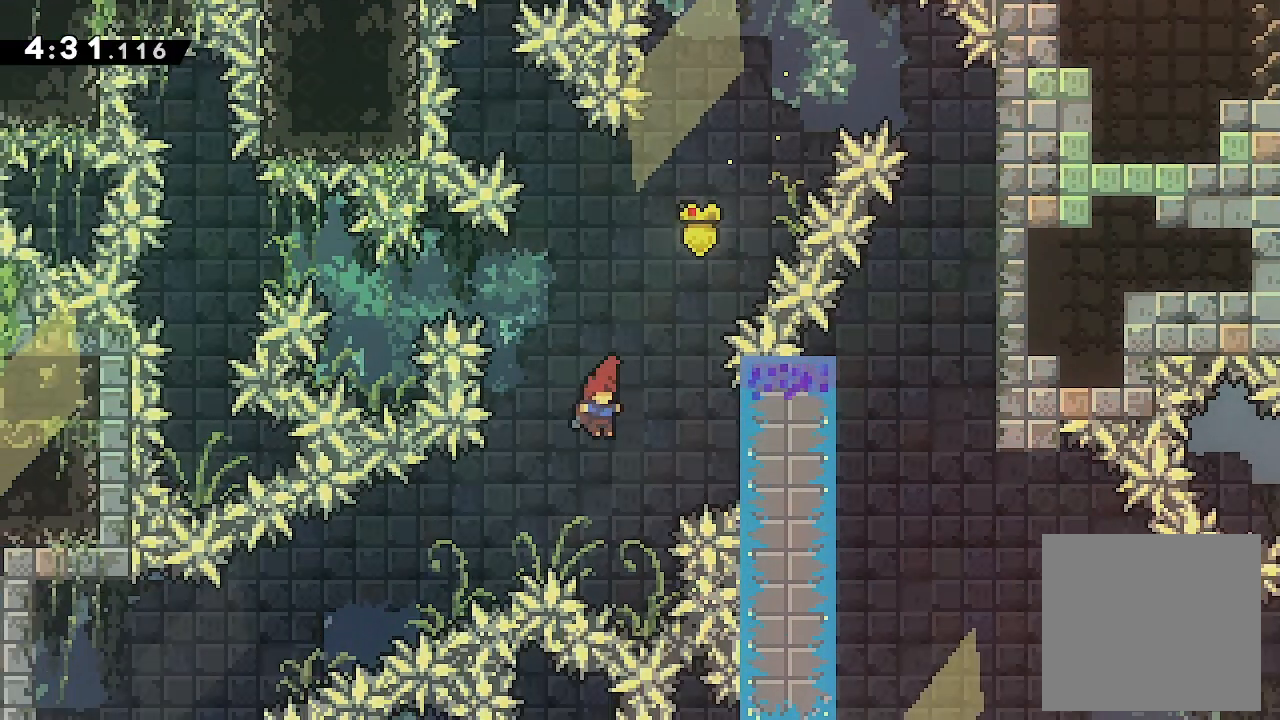
{"dt_ms": 500, "buttons": ["X", "DPAD_DOWN", "DPAD_LEFT"], "events": [[66, "X", "down"], [233, "DPAD_DOWN", "down"], [233, "DPAD_RIGHT", "up"], [233, "X", "up"], [300, "DPAD_LEFT", "down"], [300, "X", "down"]]}
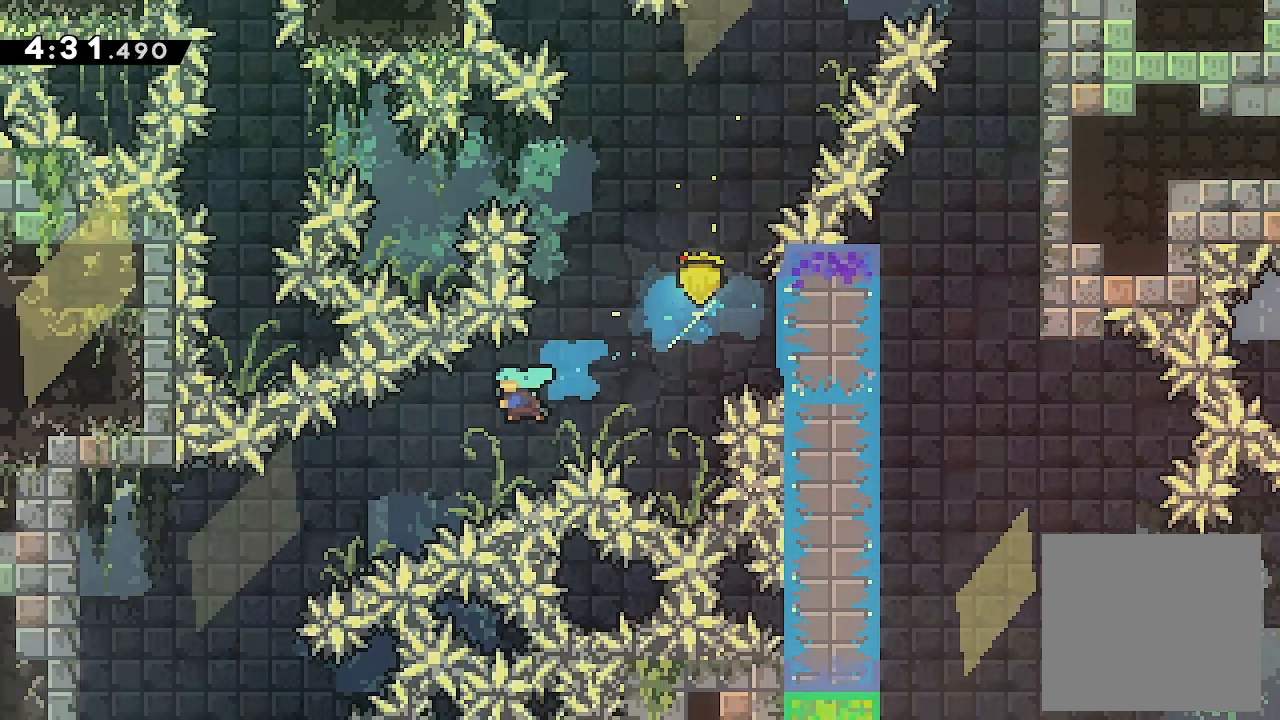
{"dt_ms": 500, "buttons": ["DPAD_DOWN", "DPAD_RIGHT"], "events": [[33, "X", "up"], [266, "DPAD_LEFT", "up"], [266, "DPAD_RIGHT", "down"]]}
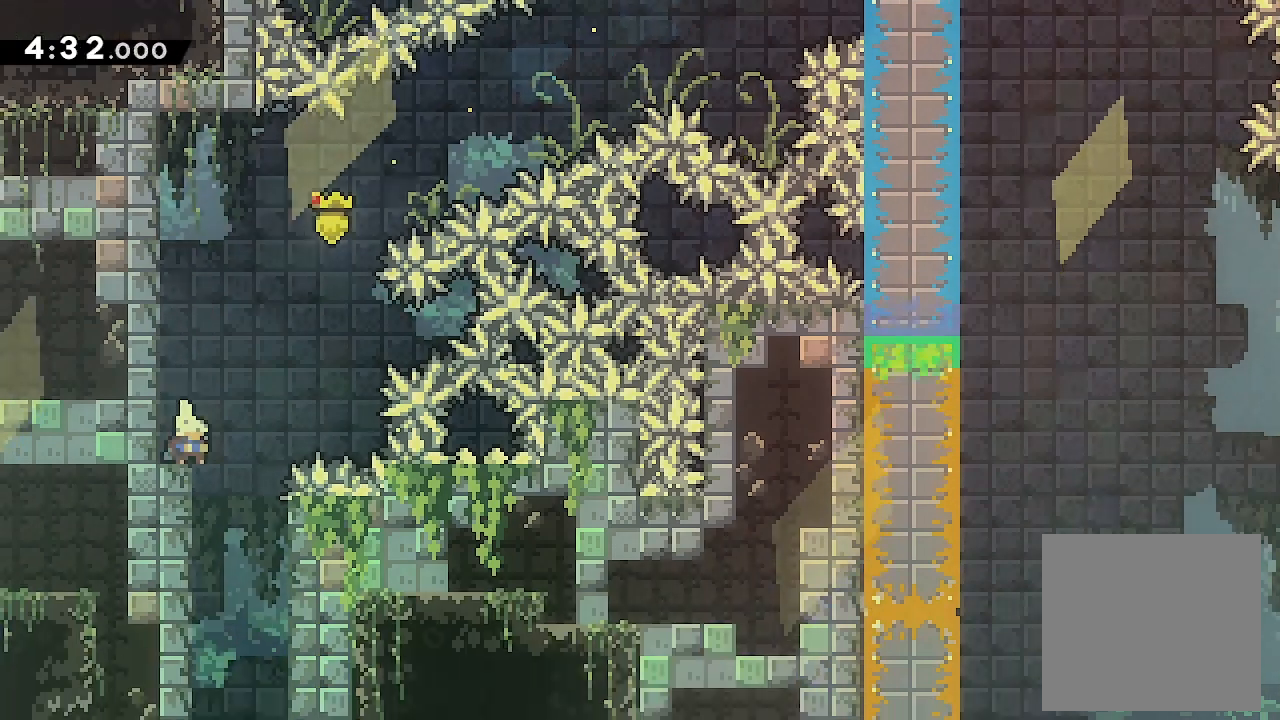
{"dt_ms": 500, "buttons": [], "events": [[133, "DPAD_RIGHT", "up"], [333, "DPAD_RIGHT", "down"], [466, "DPAD_DOWN", "up"], [466, "DPAD_RIGHT", "up"]]}
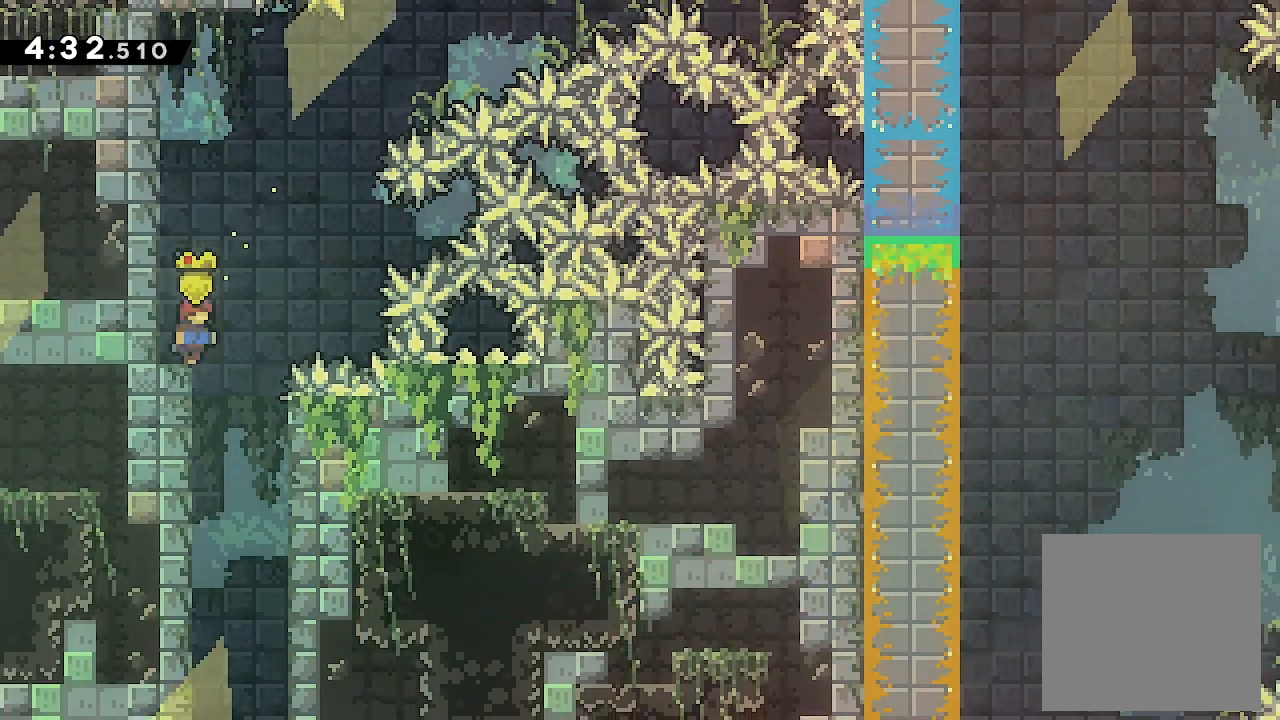
{"dt_ms": 500, "buttons": ["DPAD_DOWN", "DPAD_LEFT"], "events": [[233, "DPAD_RIGHT", "down"], [333, "DPAD_RIGHT", "up"], [466, "DPAD_DOWN", "down"], [500, "DPAD_LEFT", "down"]]}
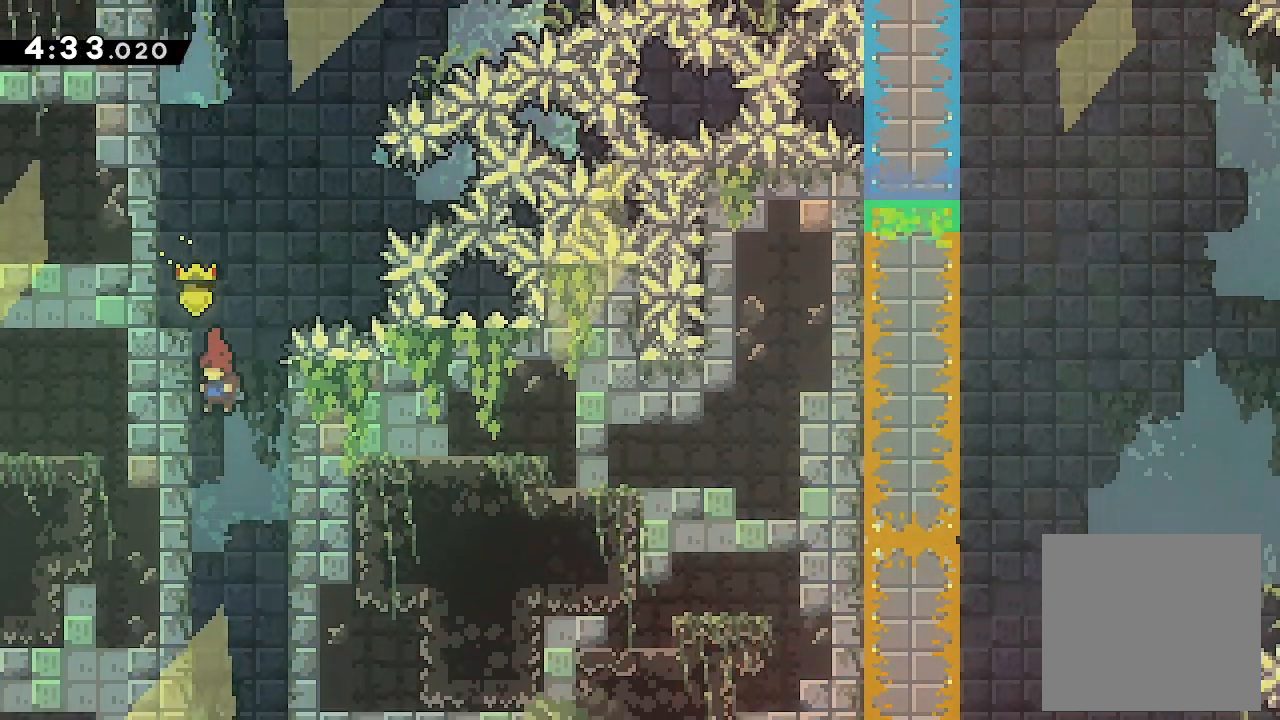
{"dt_ms": 500, "buttons": ["DPAD_DOWN"], "events": [[233, "DPAD_LEFT", "up"]]}
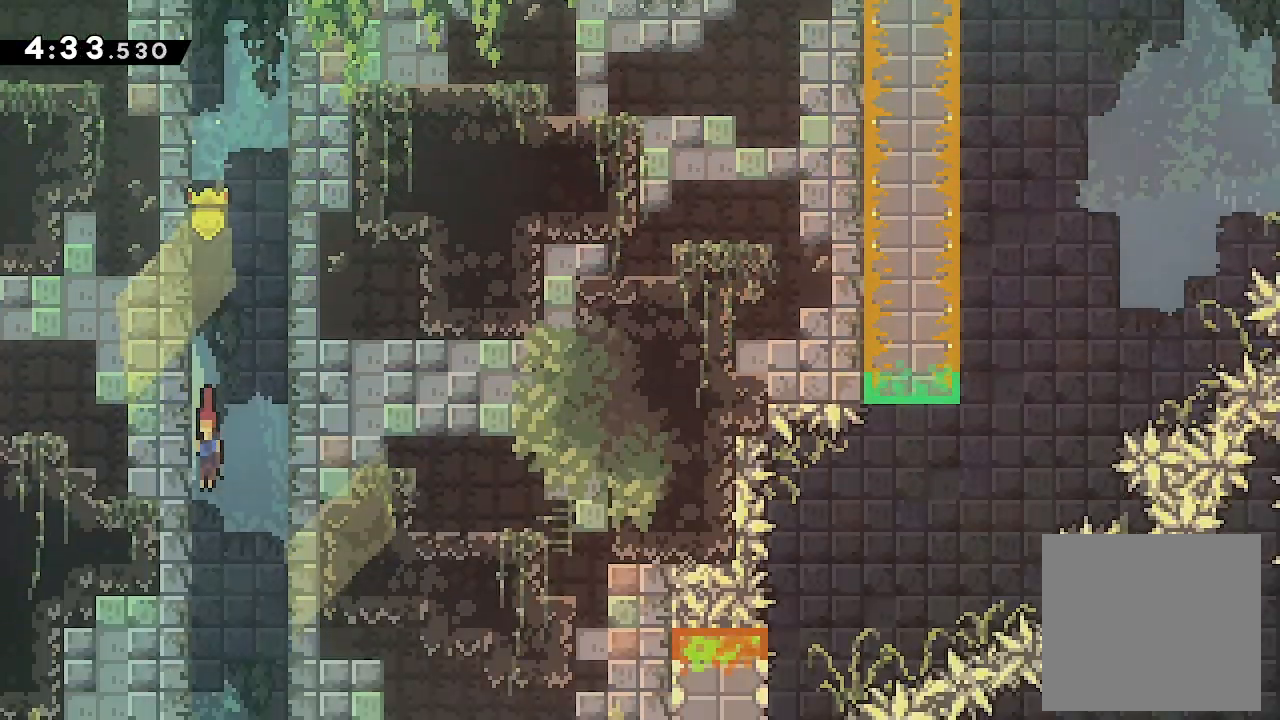
{"dt_ms": 500, "buttons": ["DPAD_DOWN"], "events": []}
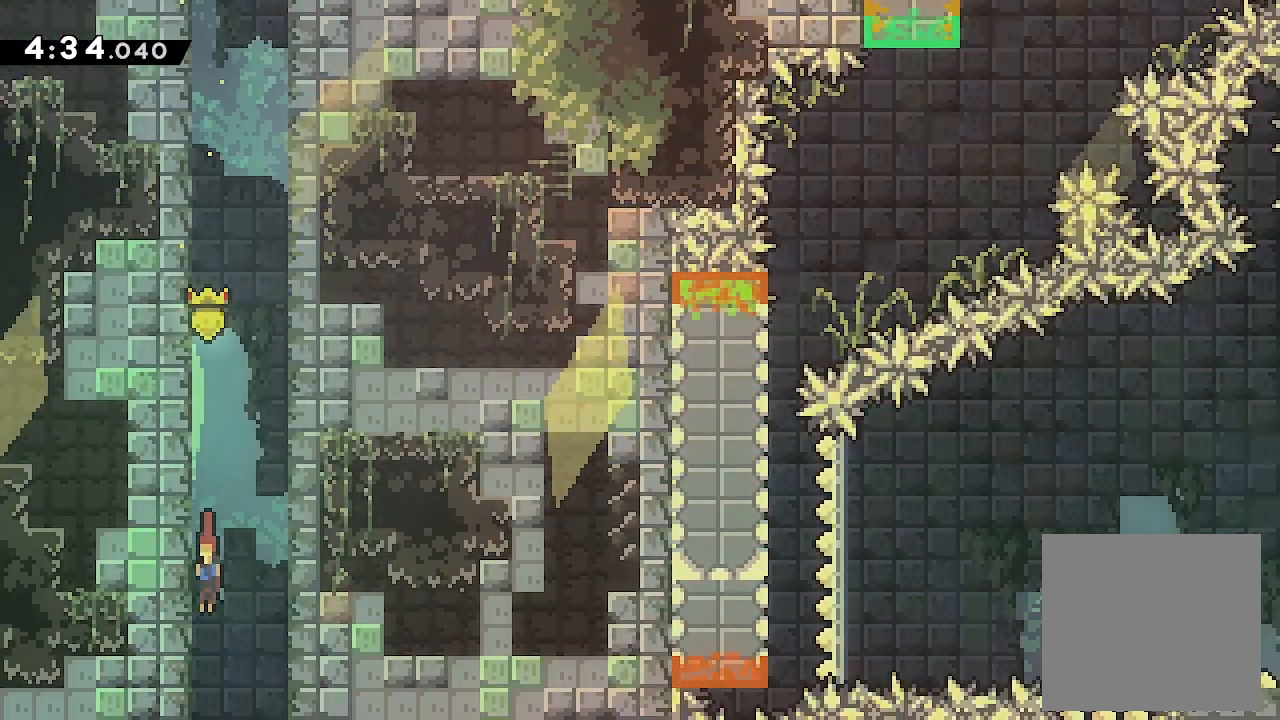
{"dt_ms": 500, "buttons": [], "events": [[500, "DPAD_DOWN", "up"]]}
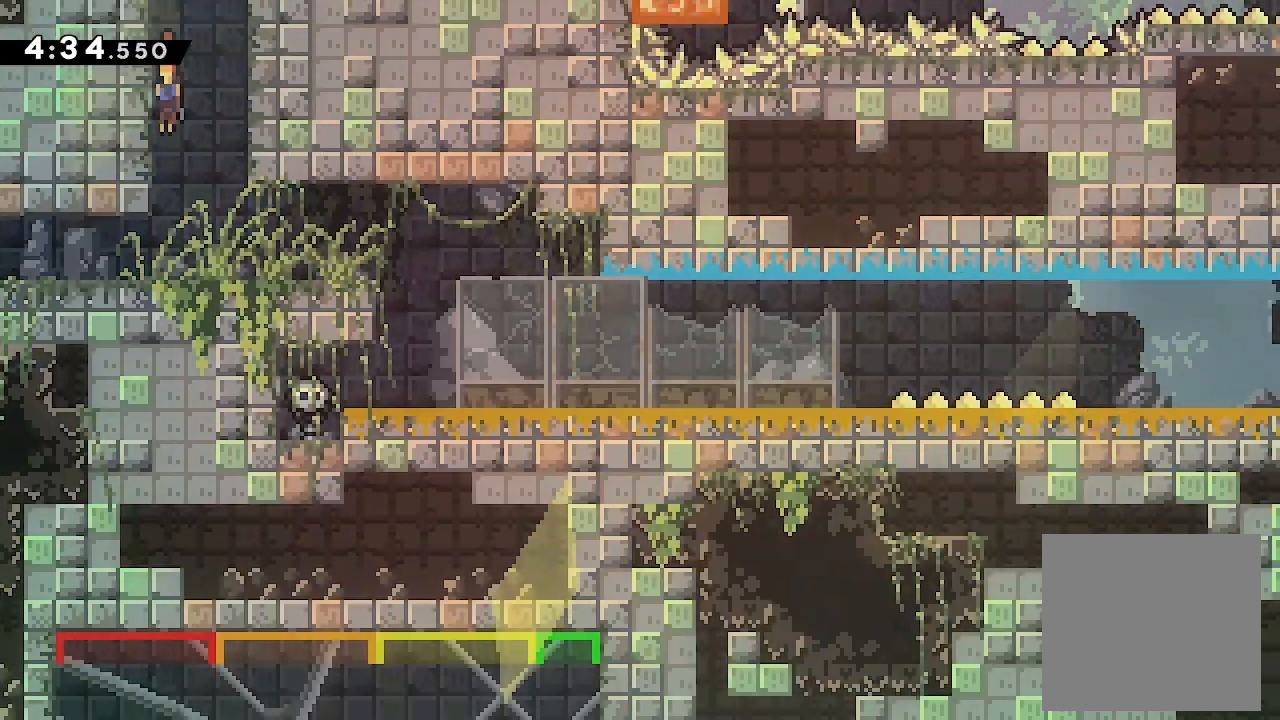
{"dt_ms": 500, "buttons": ["DPAD_LEFT"], "events": [[500, "DPAD_LEFT", "down"]]}
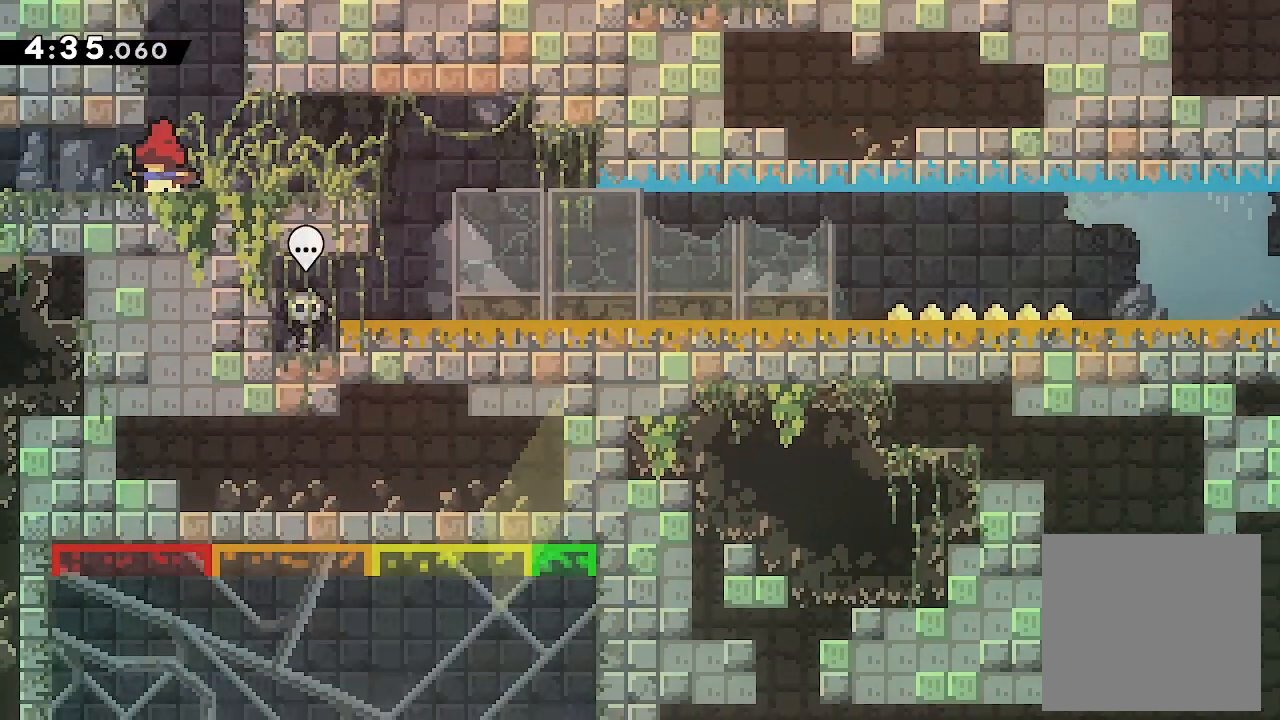
{"dt_ms": 500, "buttons": ["DPAD_LEFT"], "events": []}
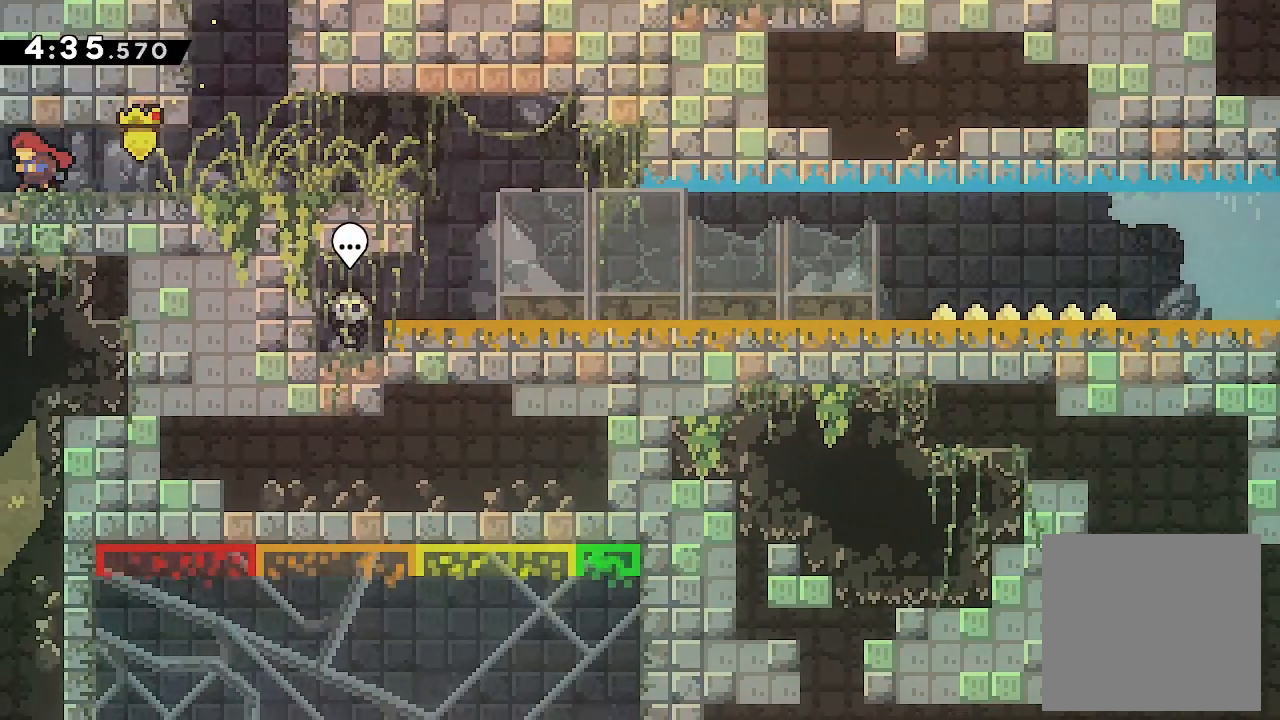
{"dt_ms": 500, "buttons": ["DPAD_LEFT"], "events": [[200, "DPAD_LEFT", "up"], [500, "DPAD_LEFT", "down"]]}
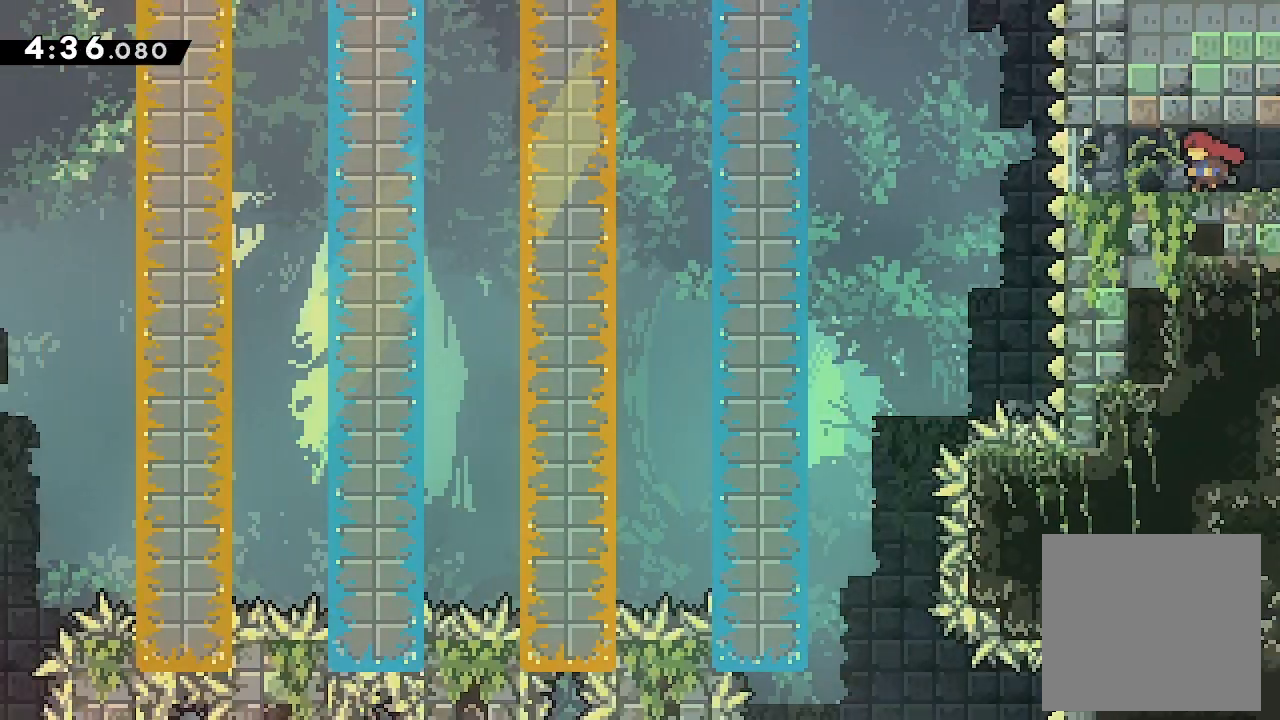
{"dt_ms": 500, "buttons": ["DPAD_LEFT"], "events": []}
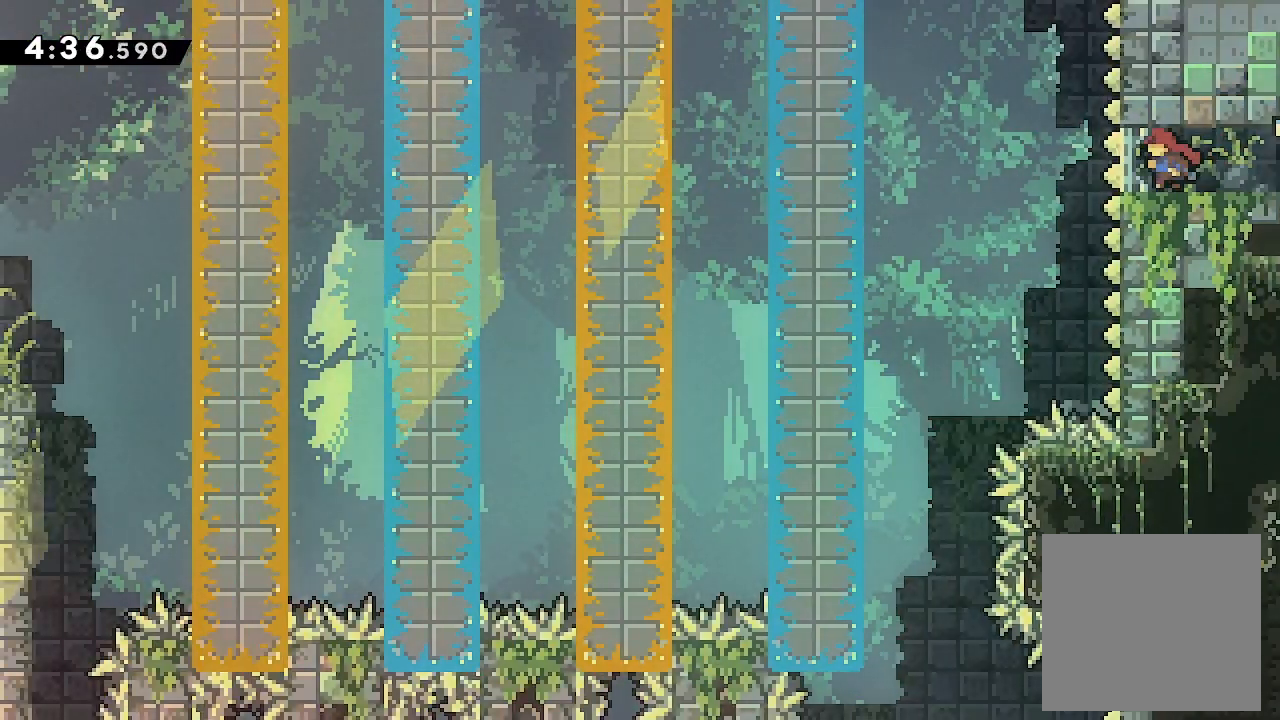
{"dt_ms": 500, "buttons": ["DPAD_LEFT"], "events": [[133, "A", "down"], [333, "A", "up"]]}
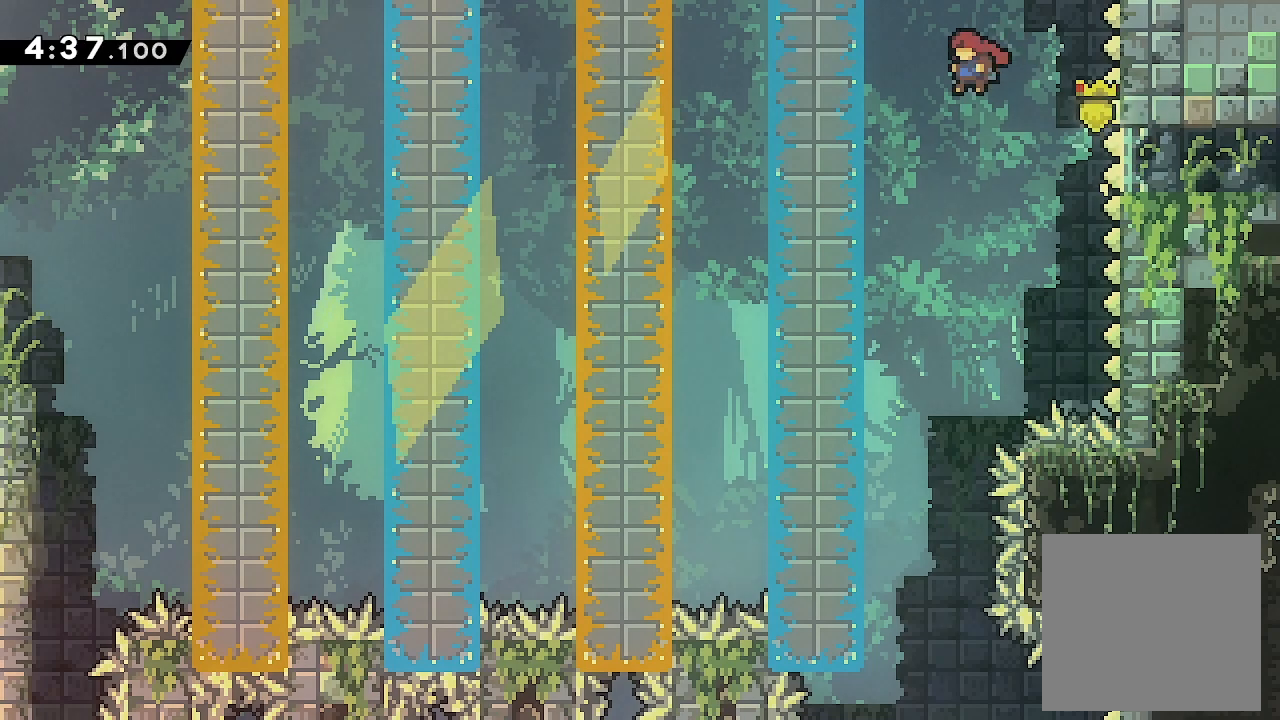
{"dt_ms": 500, "buttons": ["X", "DPAD_UP"], "events": [[333, "DPAD_LEFT", "up"], [333, "DPAD_UP", "down"], [400, "X", "down"]]}
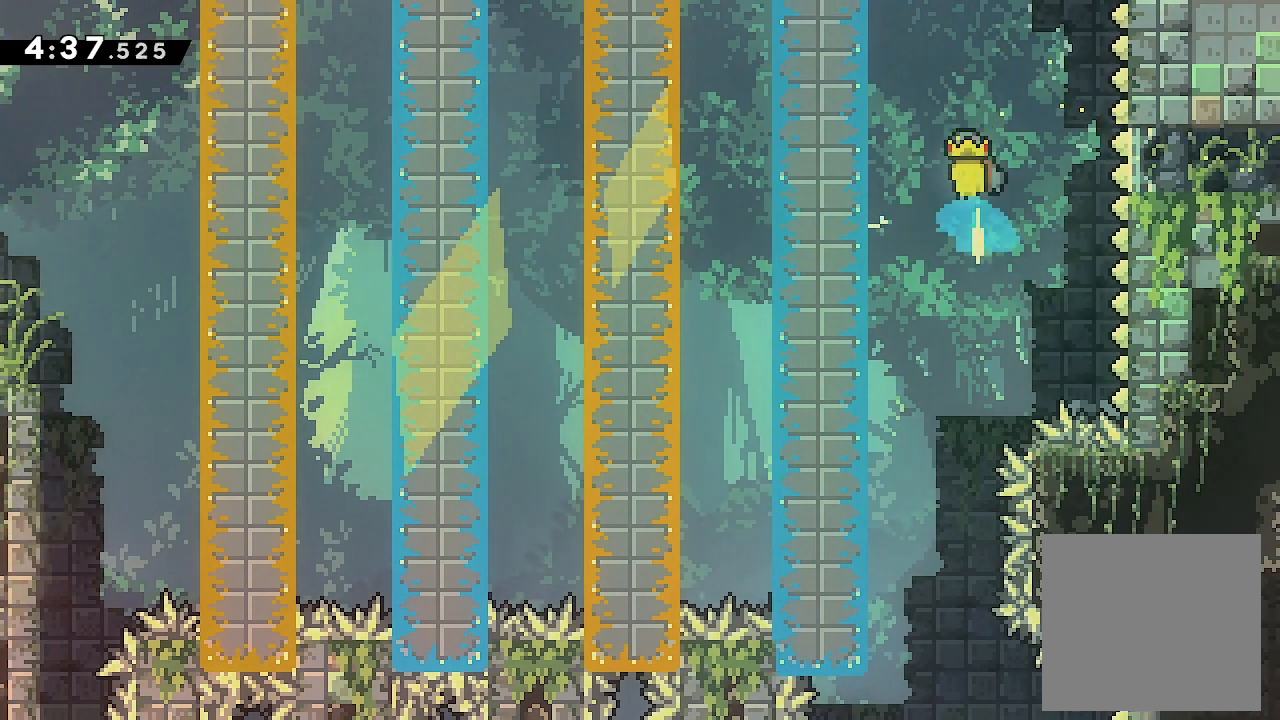
{"dt_ms": 1000, "buttons": []}
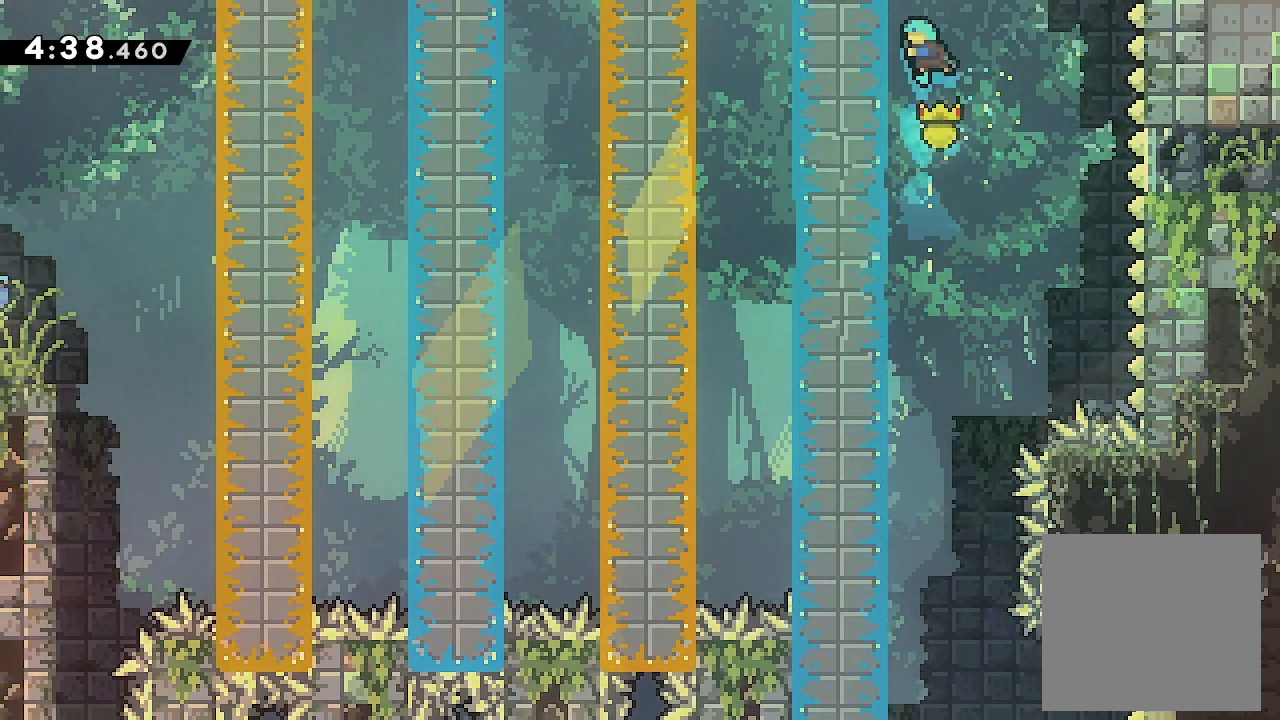
{"dt_ms": 500, "buttons": ["DPAD_LEFT"], "events": [[466, "DPAD_LEFT", "down"]]}
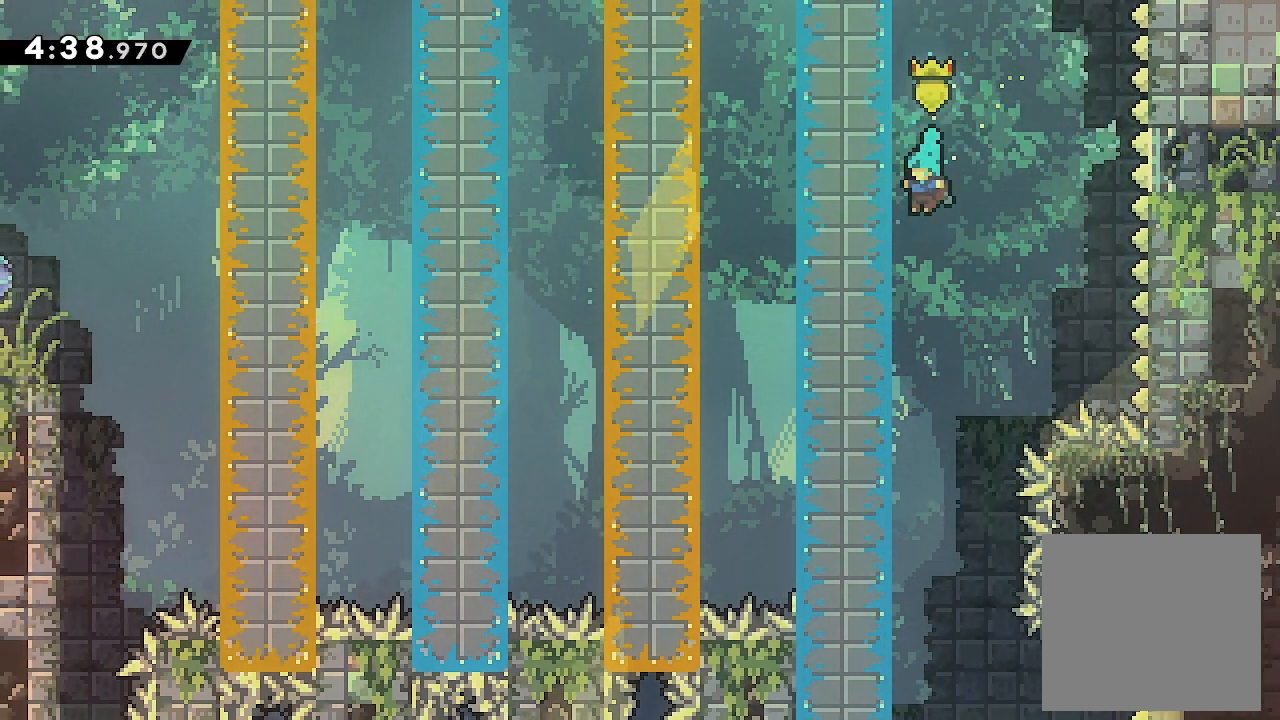
{"dt_ms": 500, "buttons": [], "events": [[133, "DPAD_LEFT", "up"], [133, "DPAD_UP", "down"], [133, "X", "down"], [366, "DPAD_UP", "up"], [366, "X", "up"]]}